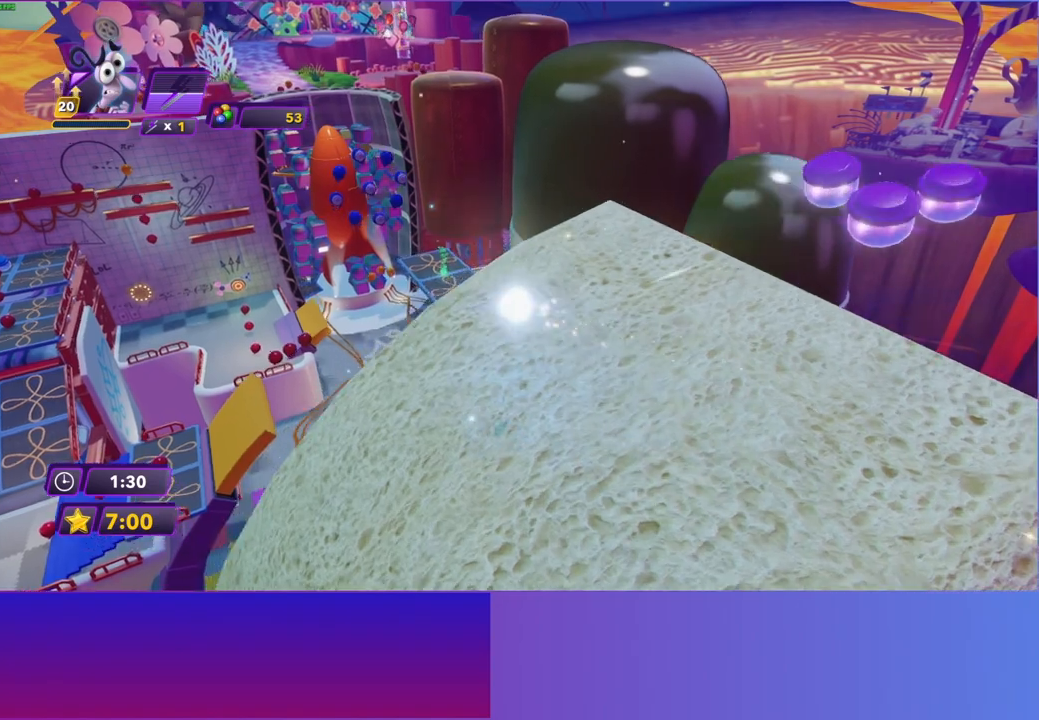
Gameplay with a controller (Xbox layout); each line is a JSON object with the inputs held at the frame after it. "events" lists button and stick changes between this image and that frame as [ms after this image, input, new state], when the widget could be followed in between. Not read: L3 R3.
{"buttons": ["A"], "left_stick": "up-left", "right_stick": "center", "events": [[450, "A", "down"]]}
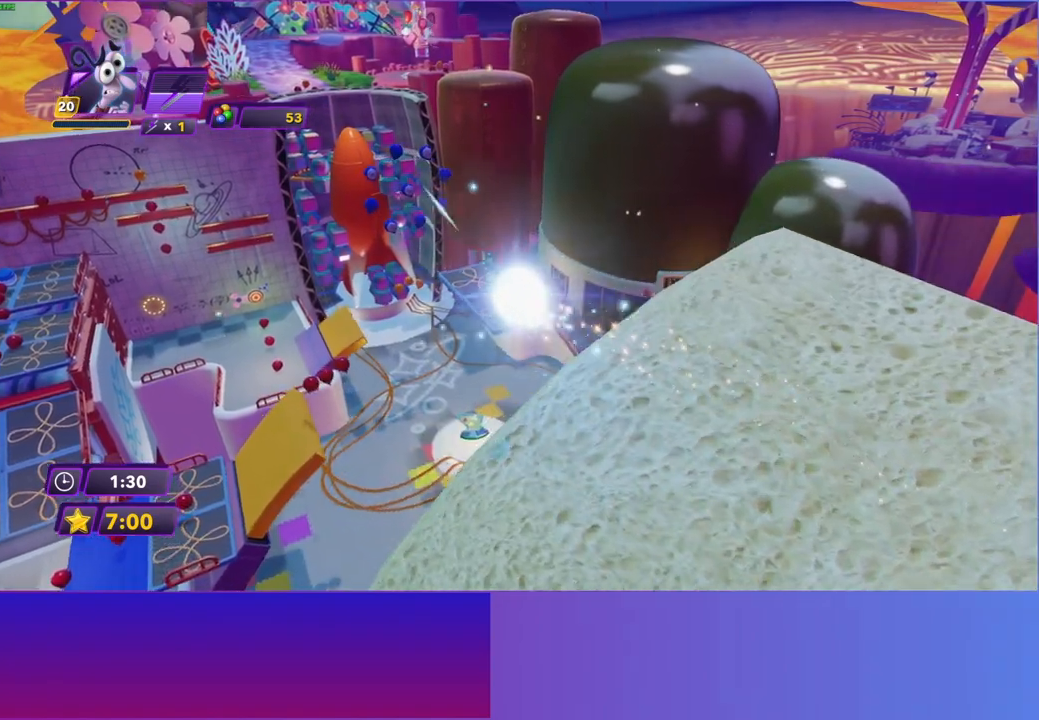
{"buttons": ["A"], "left_stick": "up-left", "right_stick": "center", "events": [[100, "A", "up"], [433, "A", "down"]]}
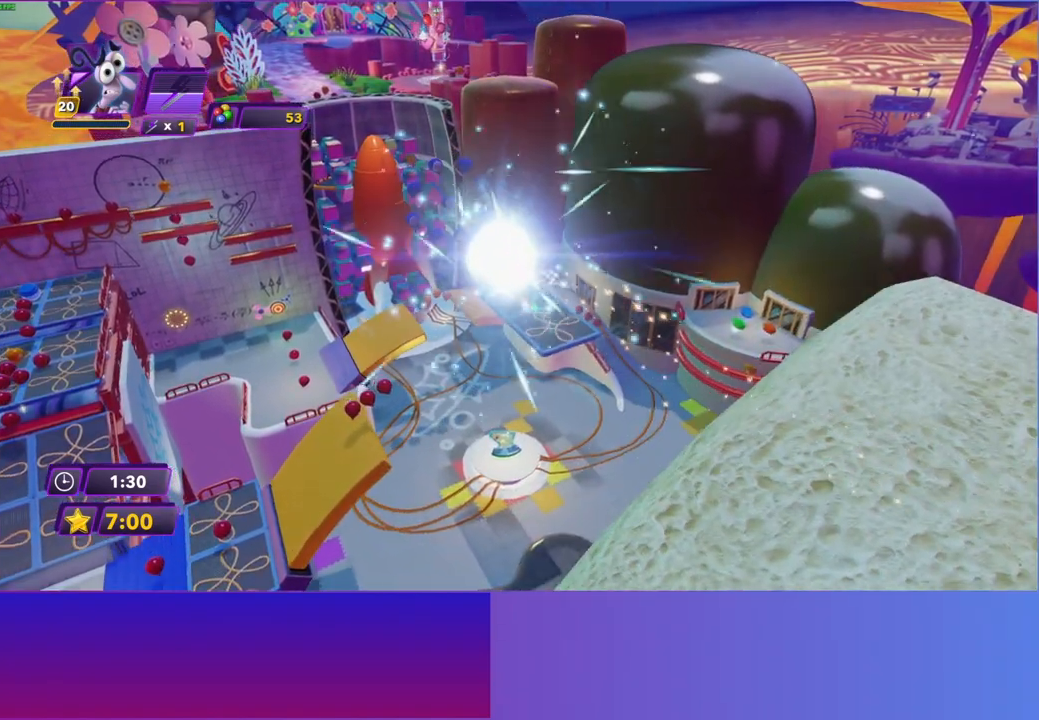
{"buttons": [], "left_stick": "up-left", "right_stick": "center", "events": [[67, "A", "up"], [400, "A", "down"], [500, "A", "up"]]}
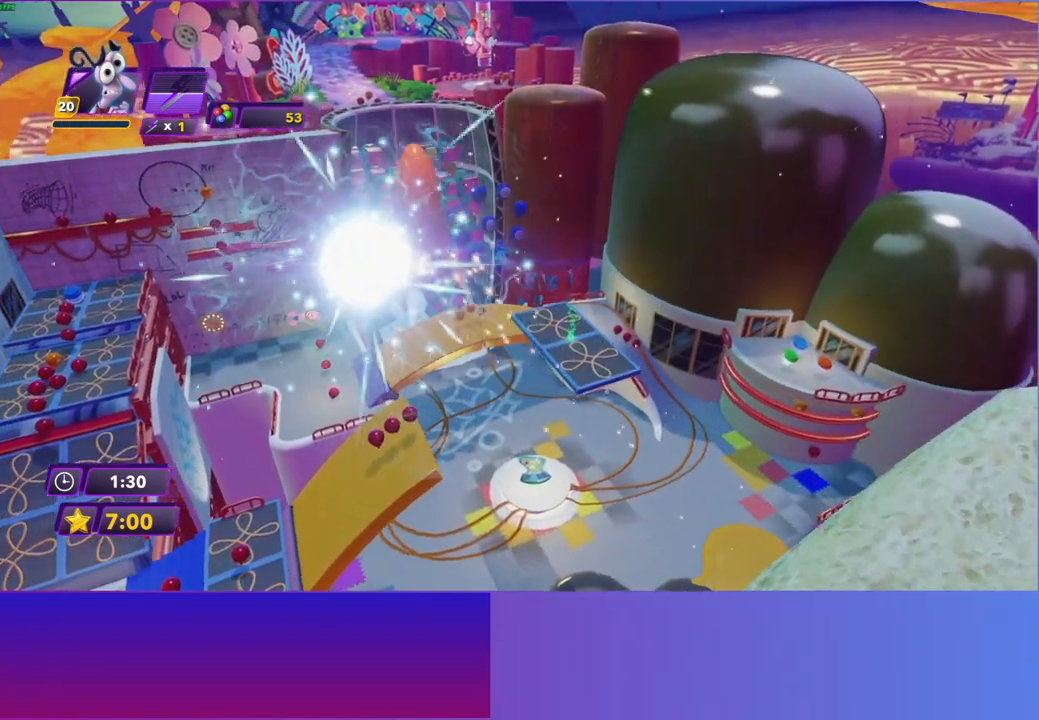
{"buttons": ["A"], "left_stick": "up-left", "right_stick": "center", "events": [[100, "A", "down"], [183, "A", "up"], [300, "A", "down"], [367, "A", "up"], [467, "A", "down"]]}
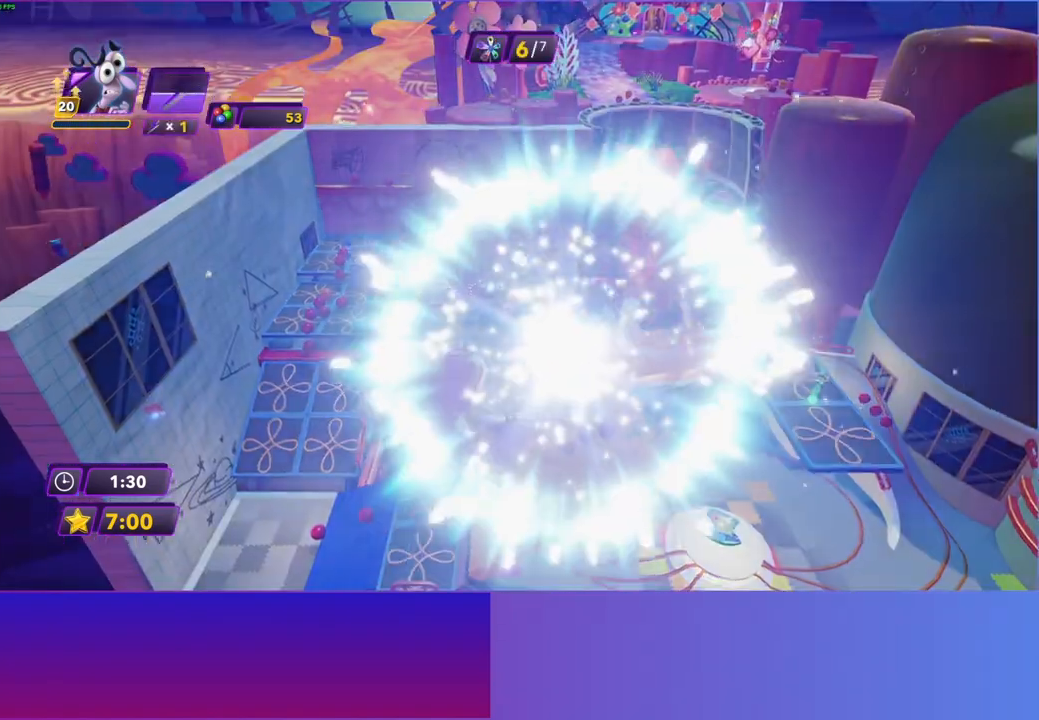
{"buttons": [], "left_stick": "up-left", "right_stick": "center", "events": [[50, "A", "up"], [133, "A", "down"], [233, "A", "up"]]}
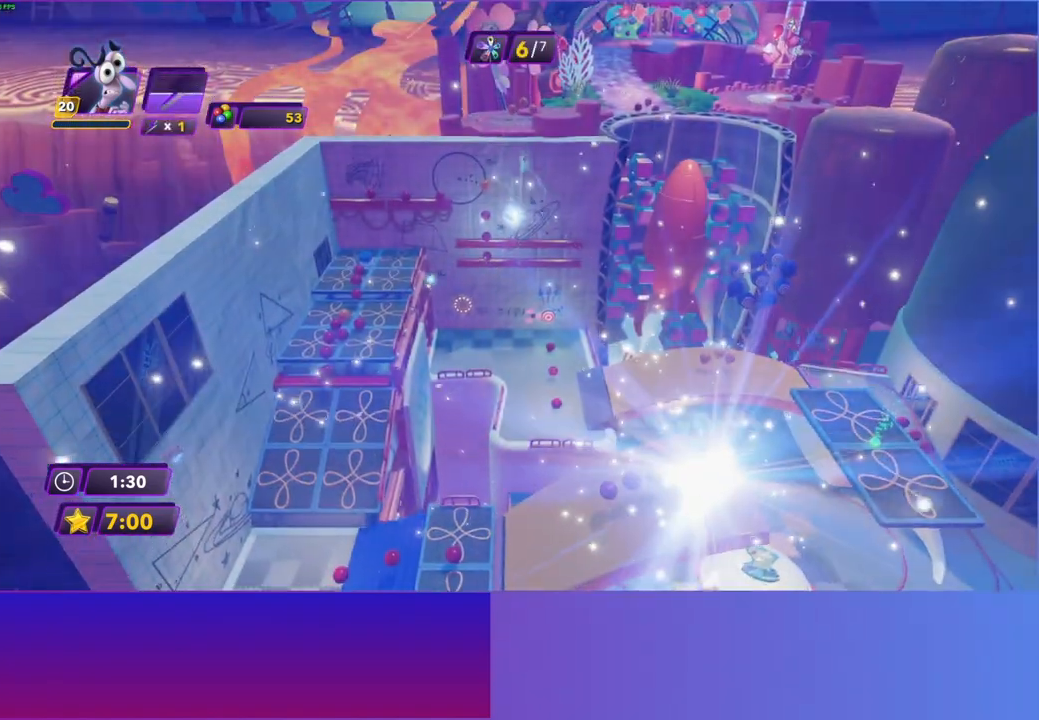
{"buttons": [], "left_stick": "up", "right_stick": "center", "events": [[233, "left_stick", "up"]]}
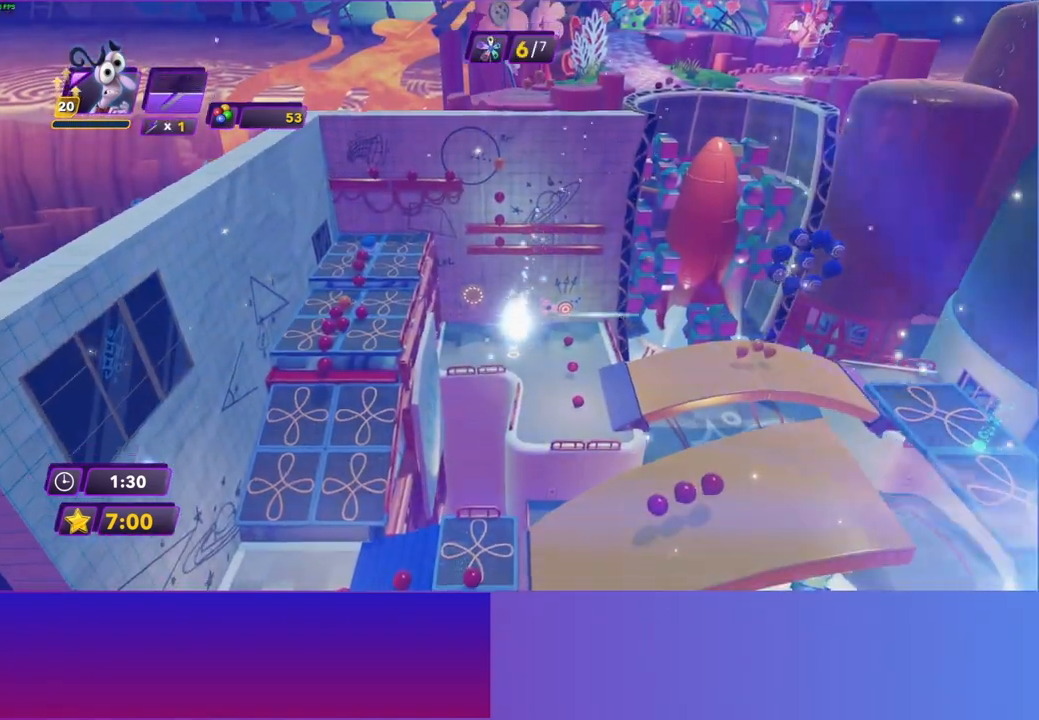
{"buttons": [], "left_stick": "up", "right_stick": "center", "events": []}
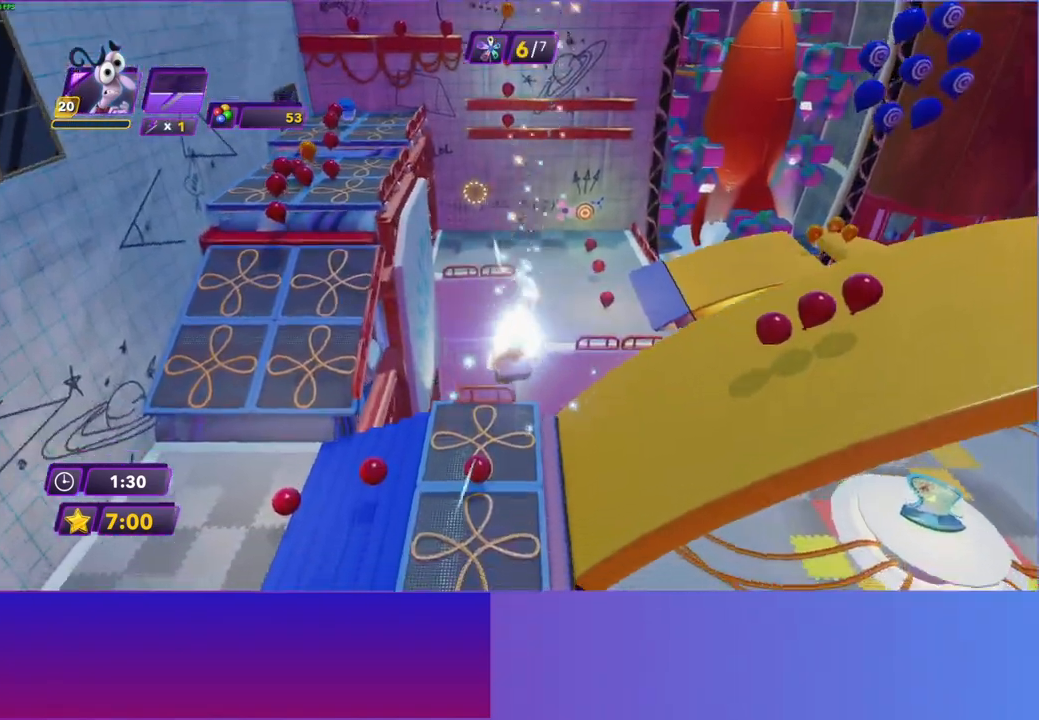
{"buttons": [], "left_stick": "up-left", "right_stick": "center", "events": [[150, "left_stick", "up-left"]]}
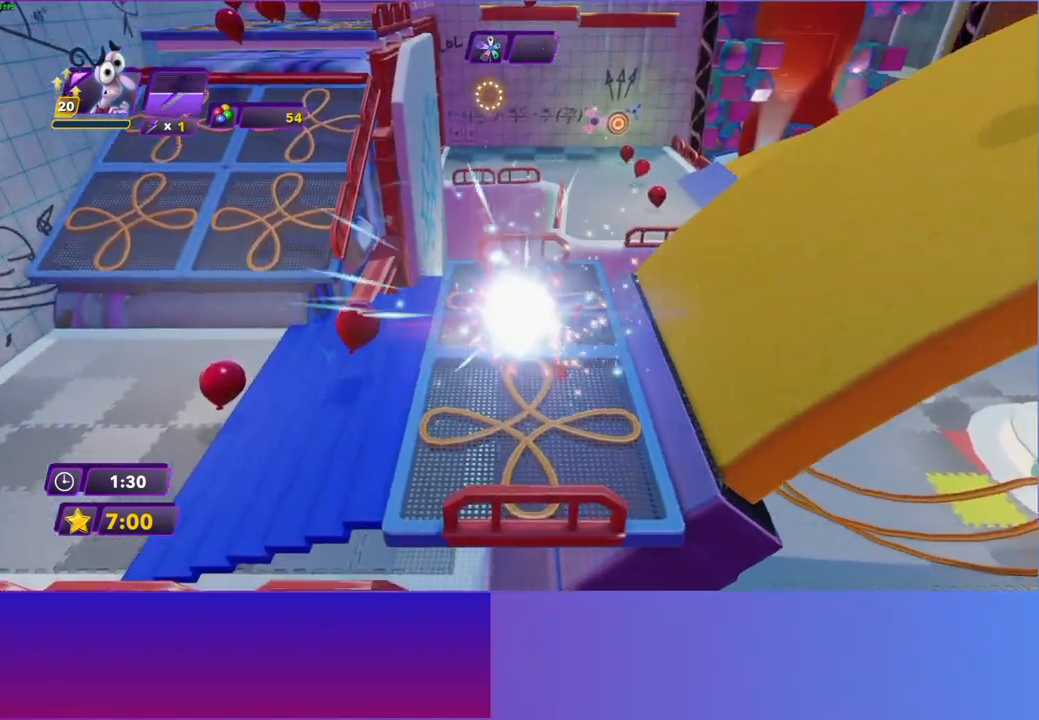
{"buttons": [], "left_stick": "up-left", "right_stick": "center", "events": [[100, "A", "down"], [217, "A", "up"], [383, "A", "down"], [483, "A", "up"]]}
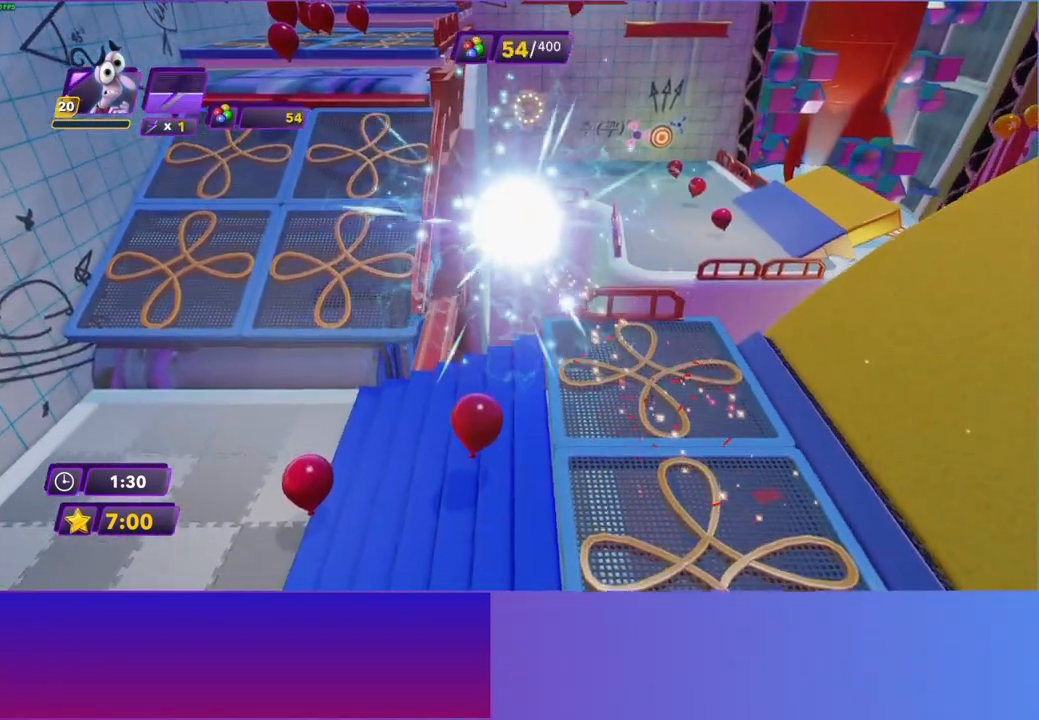
{"buttons": ["A"], "left_stick": "up-left", "right_stick": "center", "events": [[100, "A", "down"], [183, "A", "up"], [283, "A", "down"], [367, "A", "up"], [450, "A", "down"]]}
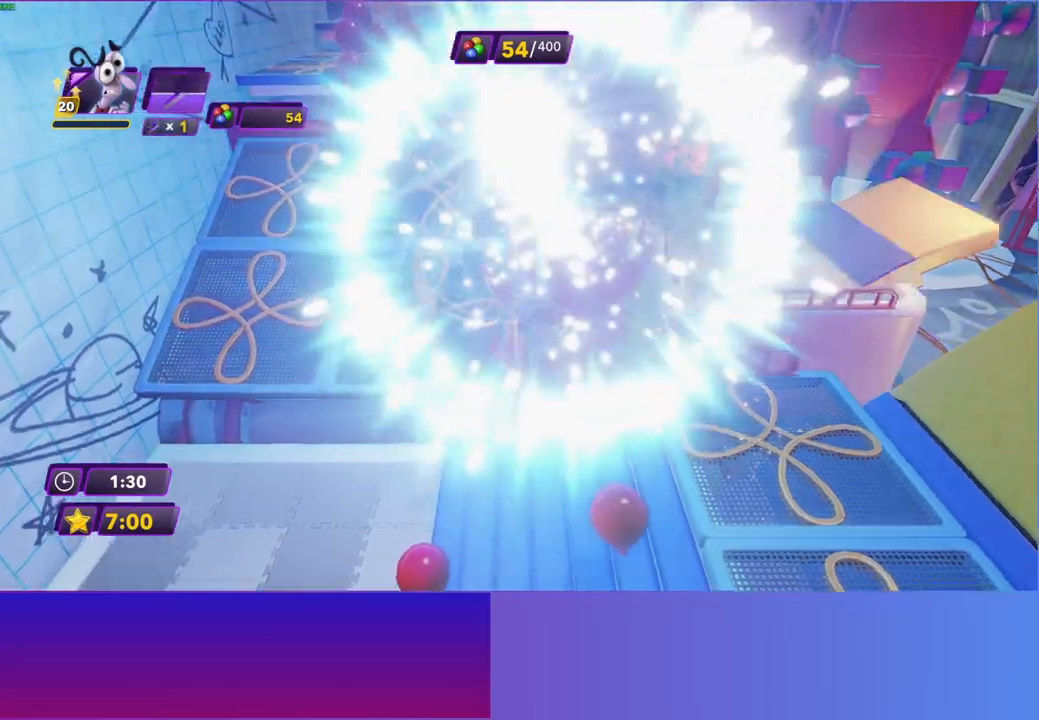
{"buttons": [], "left_stick": "up", "right_stick": "center", "events": [[50, "A", "up"], [117, "A", "down"], [233, "A", "up"], [267, "left_stick", "up"]]}
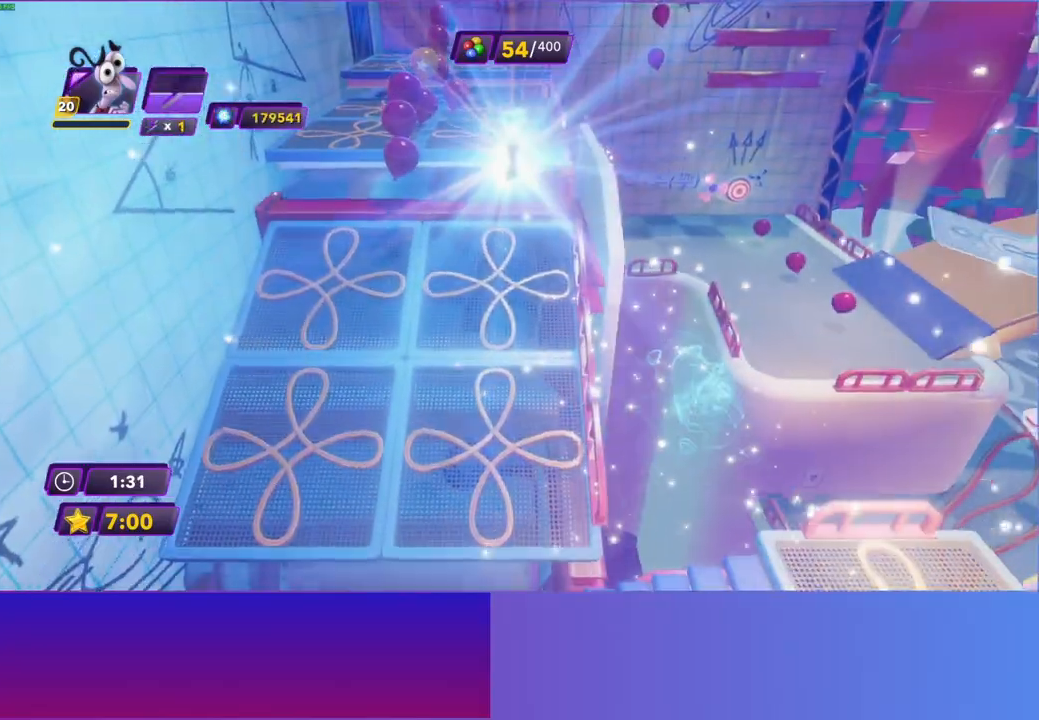
{"buttons": ["A"], "left_stick": "up", "right_stick": "center", "events": [[450, "A", "down"]]}
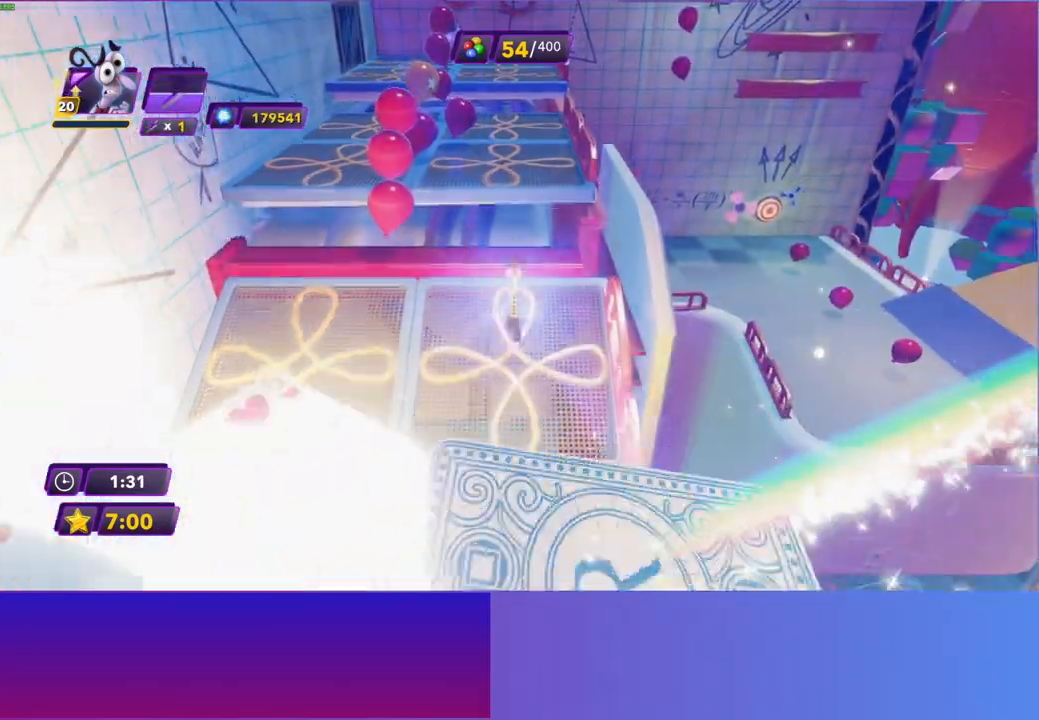
{"buttons": [], "left_stick": "up-left", "right_stick": "center", "events": [[67, "A", "up"], [183, "A", "down"], [333, "A", "up"], [467, "left_stick", "up-left"]]}
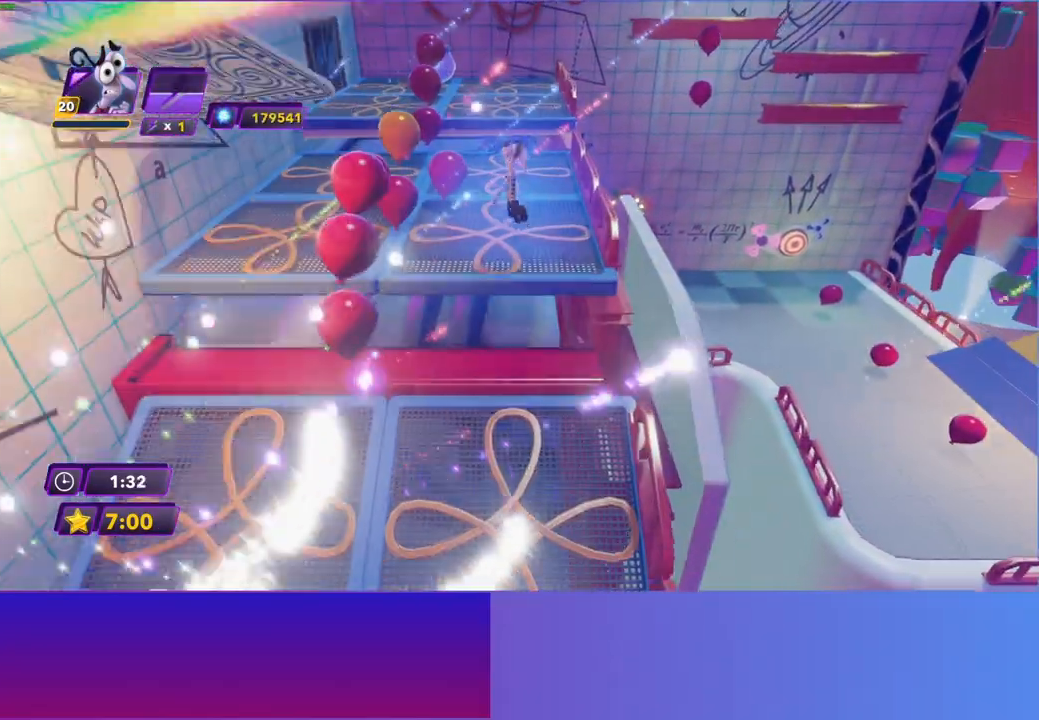
{"buttons": [], "left_stick": "down-left", "right_stick": "center", "events": [[233, "left_stick", "left"], [367, "left_stick", "down-left"]]}
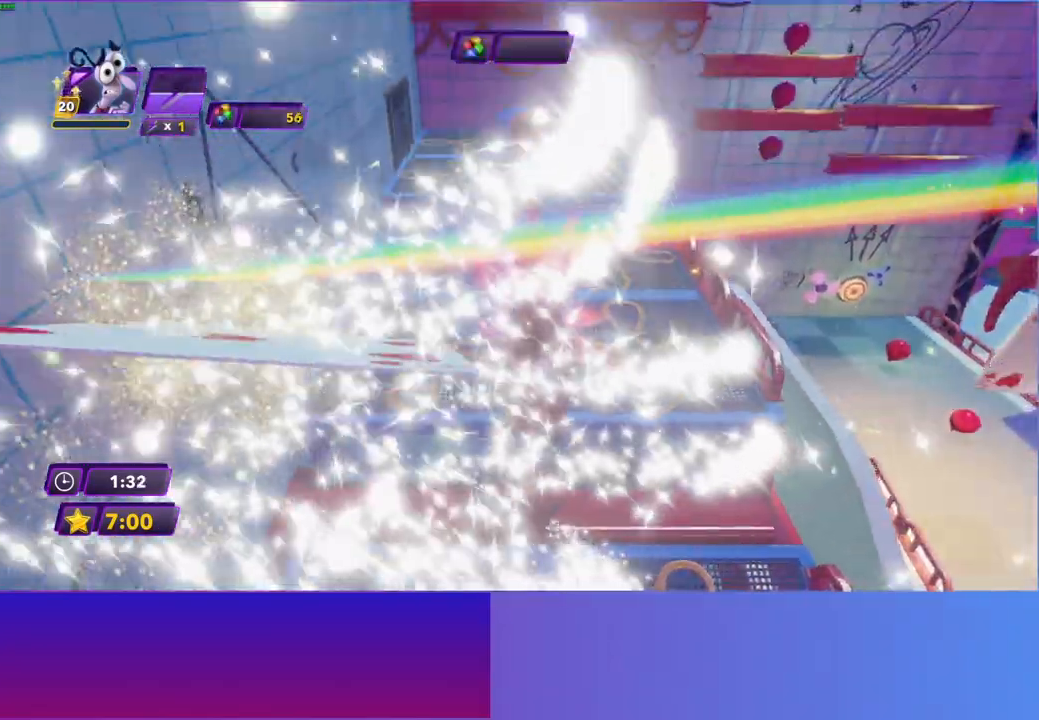
{"buttons": [], "left_stick": "down-left", "right_stick": "center", "events": [[50, "A", "down"], [183, "A", "up"], [317, "A", "down"], [483, "A", "up"]]}
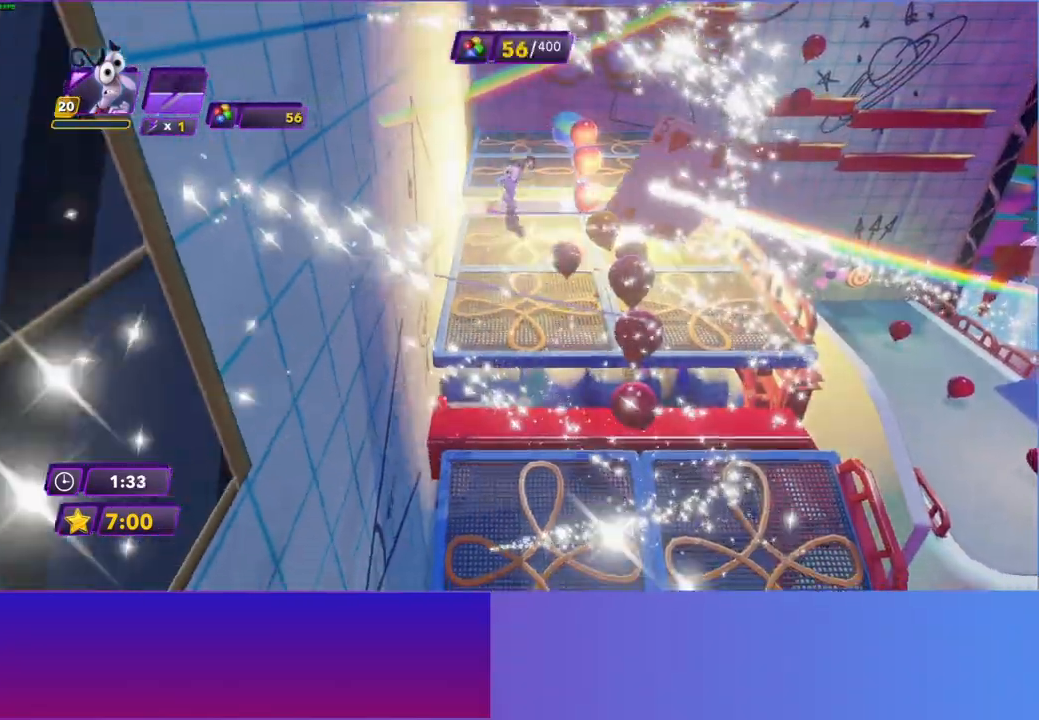
{"buttons": [], "left_stick": "up-left", "right_stick": "center", "events": [[500, "left_stick", "up-left"]]}
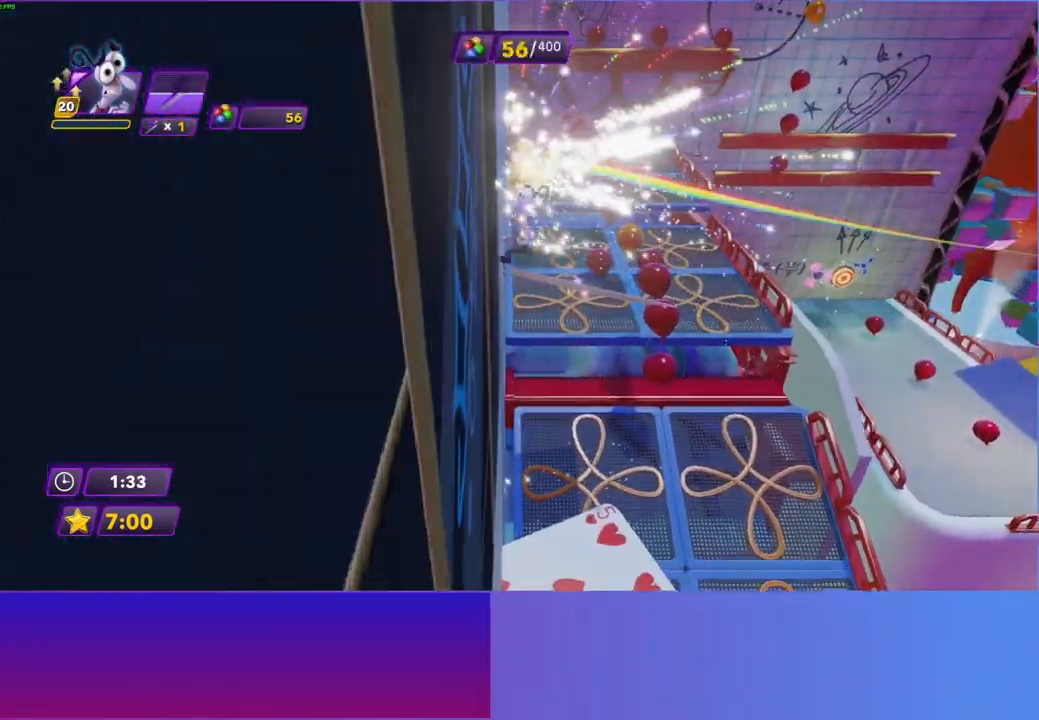
{"buttons": [], "left_stick": "up", "right_stick": "center", "events": [[17, "left_stick", "up"], [217, "A", "down"], [500, "A", "up"]]}
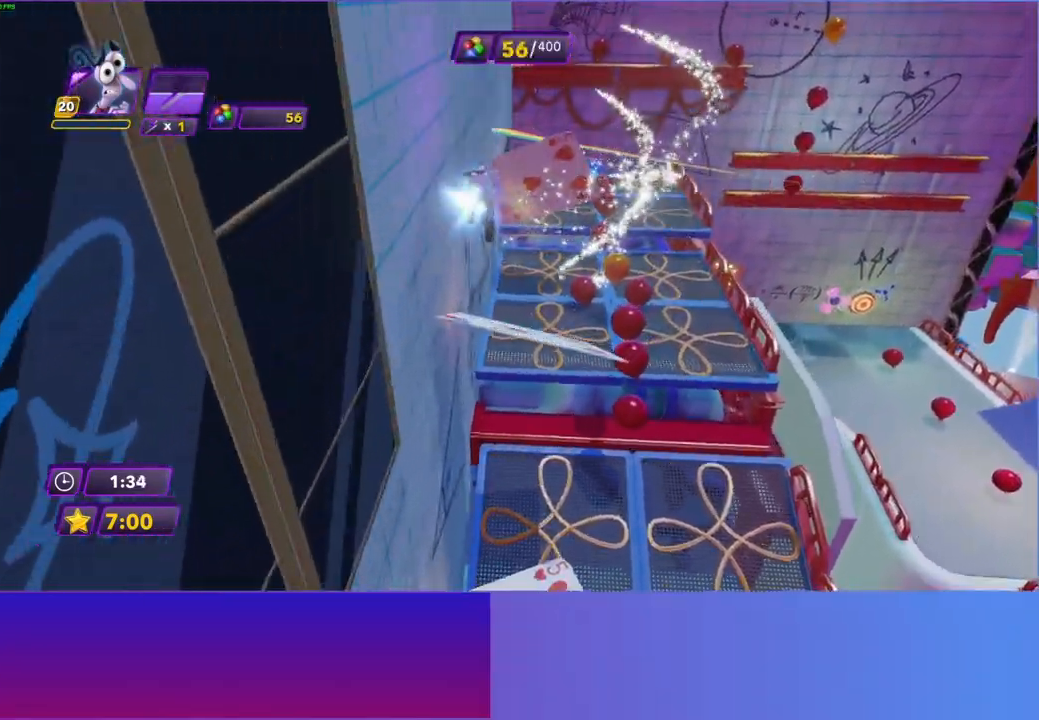
{"buttons": [], "left_stick": "center", "right_stick": "center", "events": [[33, "left_stick", "left"], [150, "left_stick", "down"], [367, "left_stick", "center"]]}
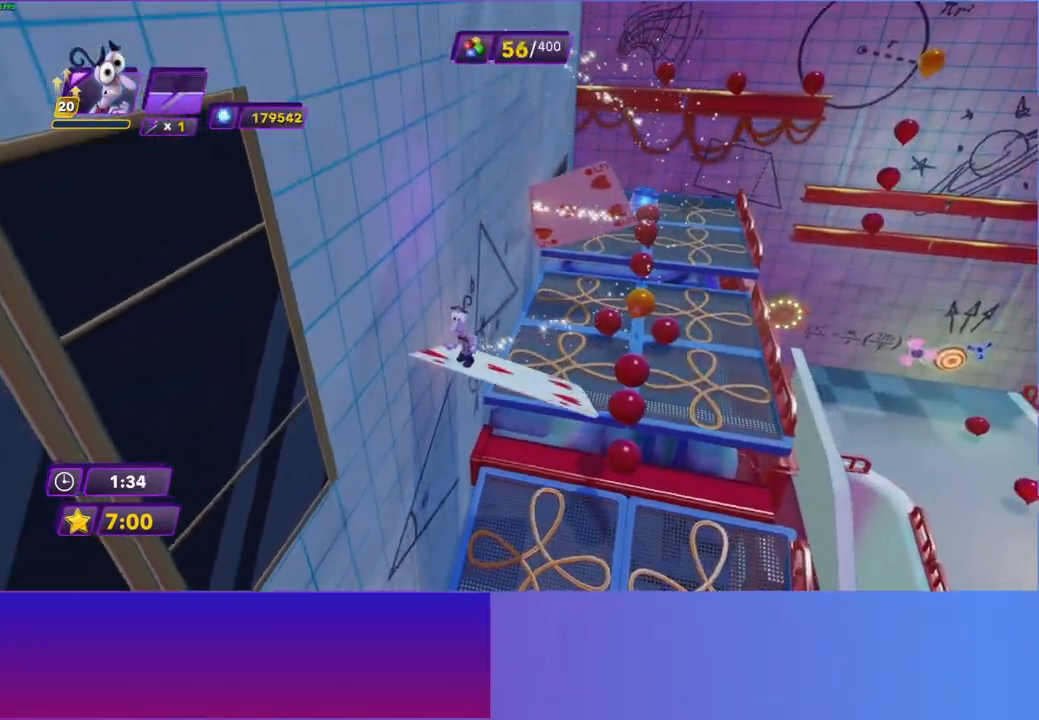
{"buttons": ["A"], "left_stick": "up", "right_stick": "center", "events": [[67, "left_stick", "up"], [167, "left_stick", "up-right"], [350, "A", "down"], [417, "left_stick", "up"]]}
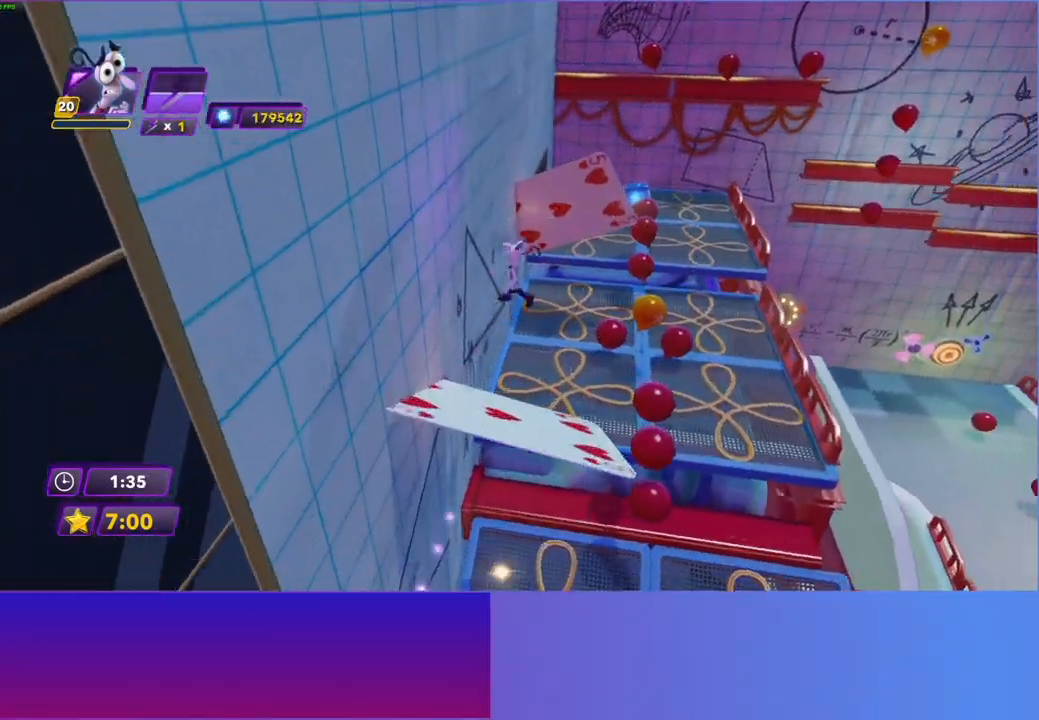
{"buttons": ["A"], "left_stick": "up", "right_stick": "center", "events": [[67, "A", "up"], [350, "A", "down"]]}
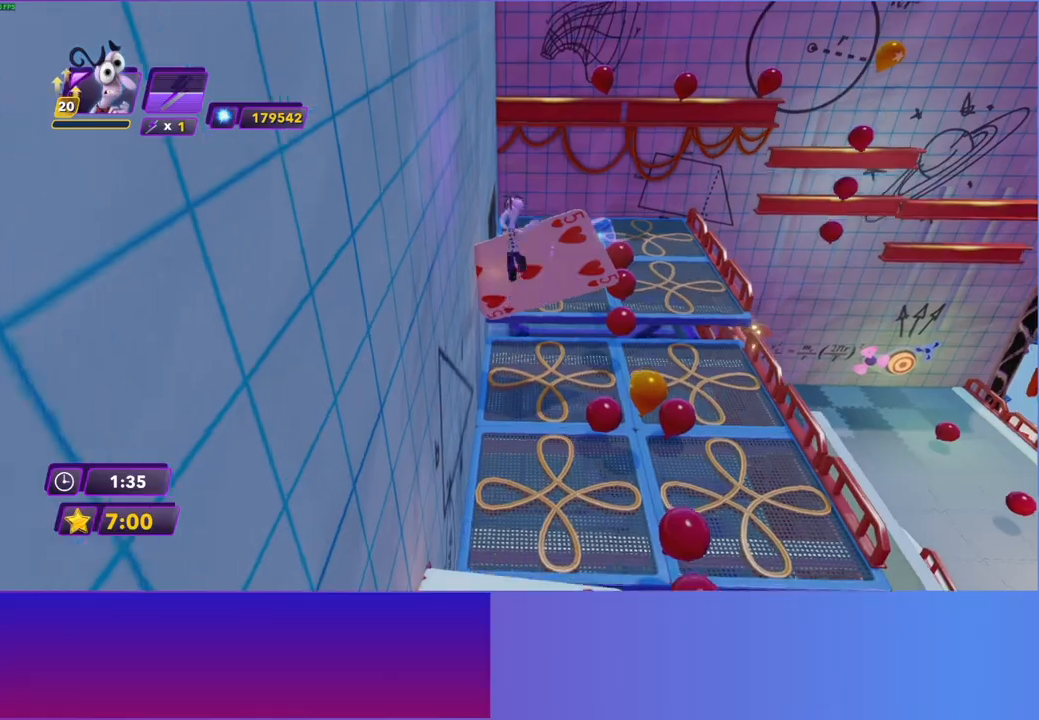
{"buttons": [], "left_stick": "up-right", "right_stick": "center", "events": [[200, "A", "up"], [433, "left_stick", "up-right"]]}
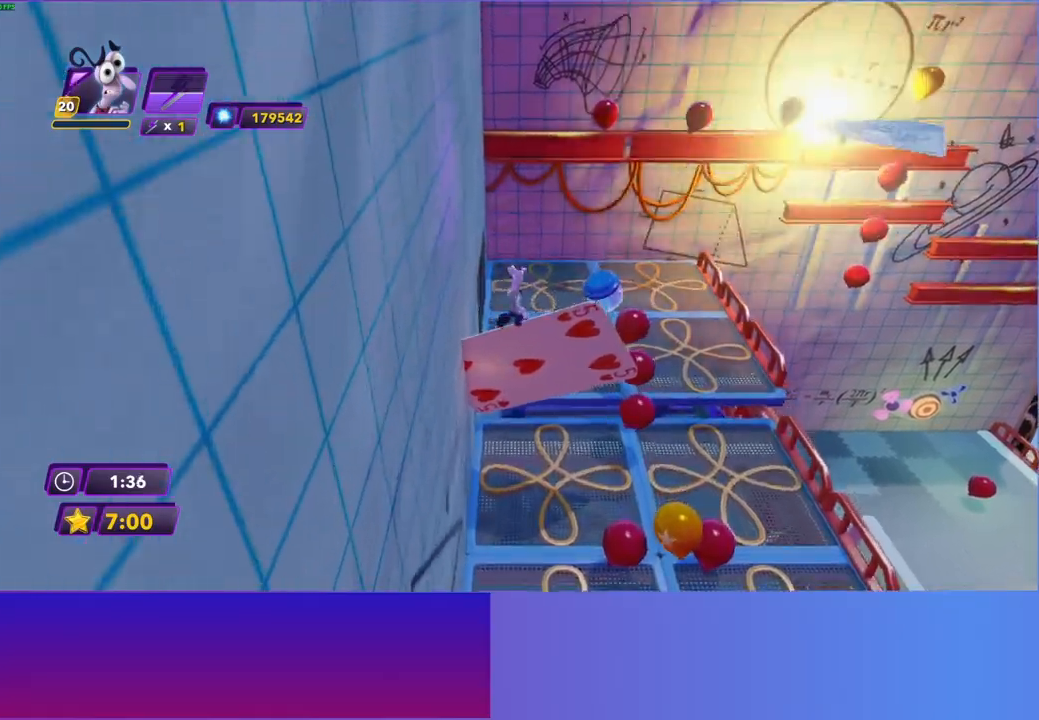
{"buttons": ["A"], "left_stick": "up", "right_stick": "center", "events": [[67, "left_stick", "up"], [83, "A", "down"], [267, "A", "up"], [483, "A", "down"]]}
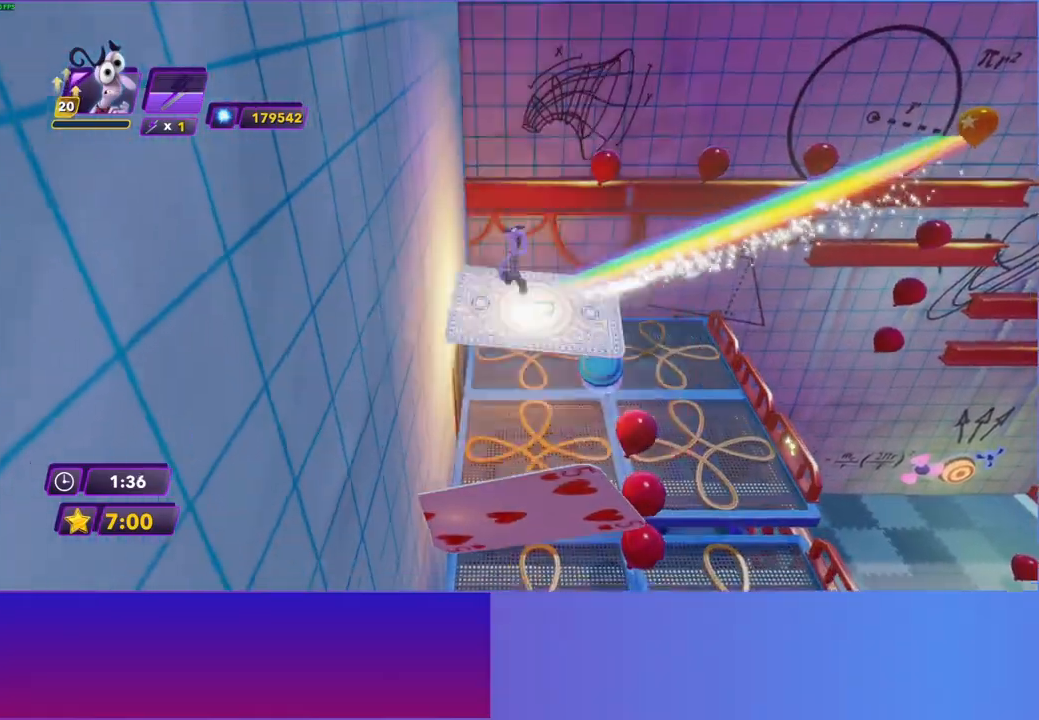
{"buttons": [], "left_stick": "up", "right_stick": "center", "events": [[100, "A", "up"], [300, "left_stick", "down"], [450, "left_stick", "left"], [500, "left_stick", "up"]]}
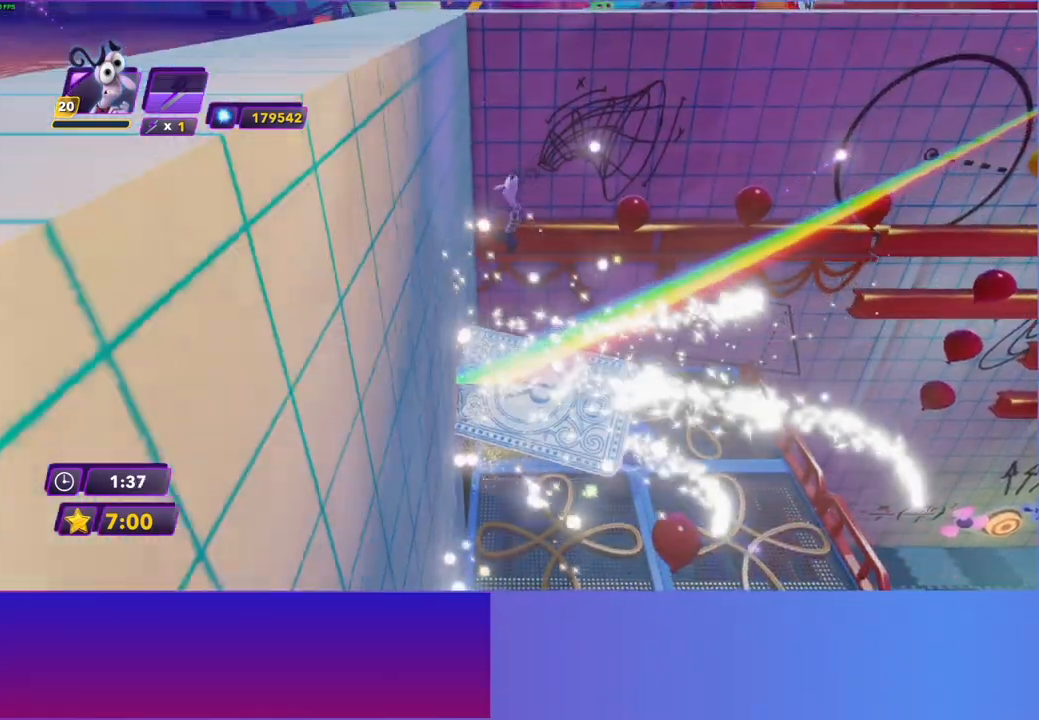
{"buttons": ["A"], "left_stick": "up", "right_stick": "center", "events": [[100, "left_stick", "center"], [300, "left_stick", "up-right"], [467, "A", "down"], [500, "left_stick", "up"]]}
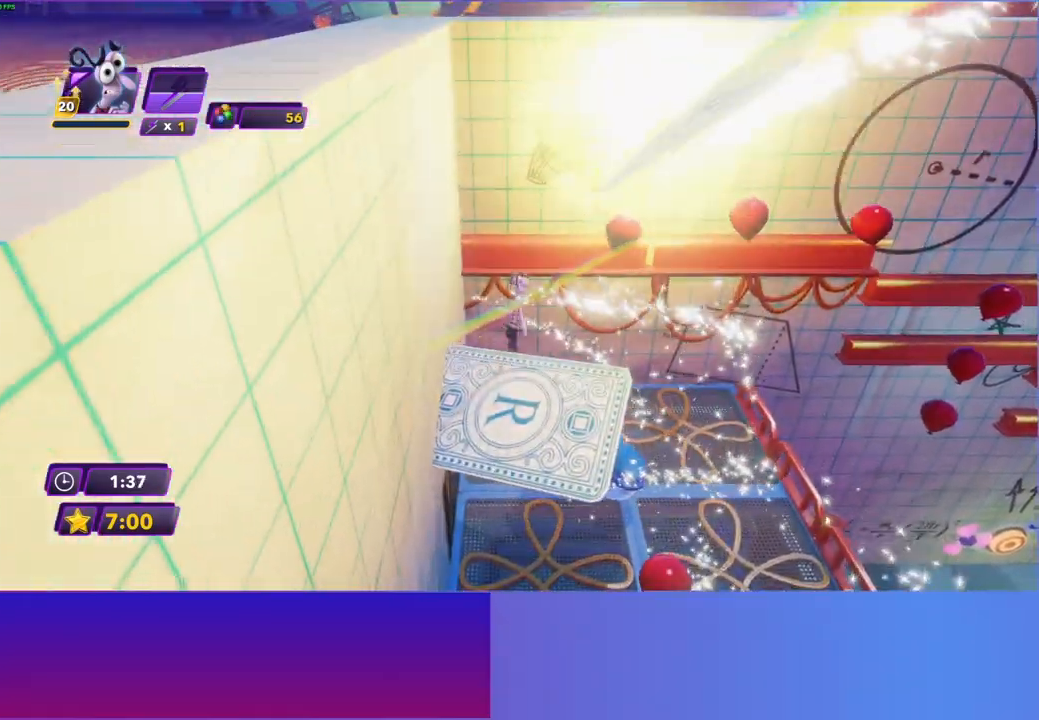
{"buttons": [], "left_stick": "up-right", "right_stick": "center", "events": [[117, "A", "up"], [200, "A", "down"], [300, "left_stick", "up-right"], [400, "A", "up"]]}
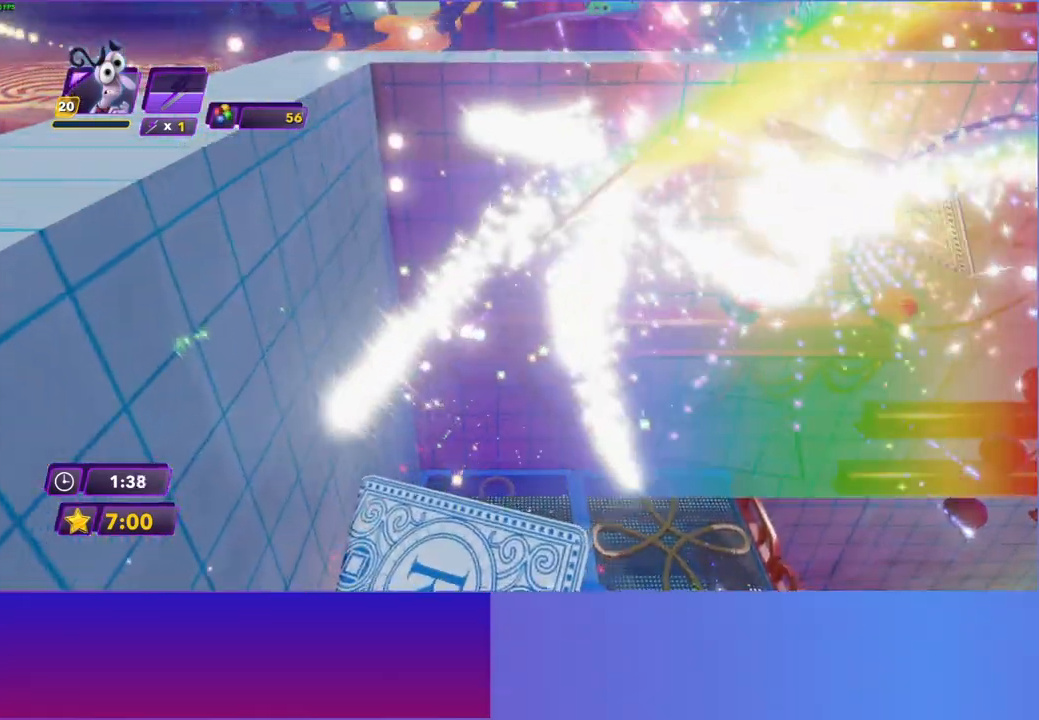
{"buttons": [], "left_stick": "down-right", "right_stick": "center", "events": [[233, "left_stick", "right"], [400, "left_stick", "down-right"]]}
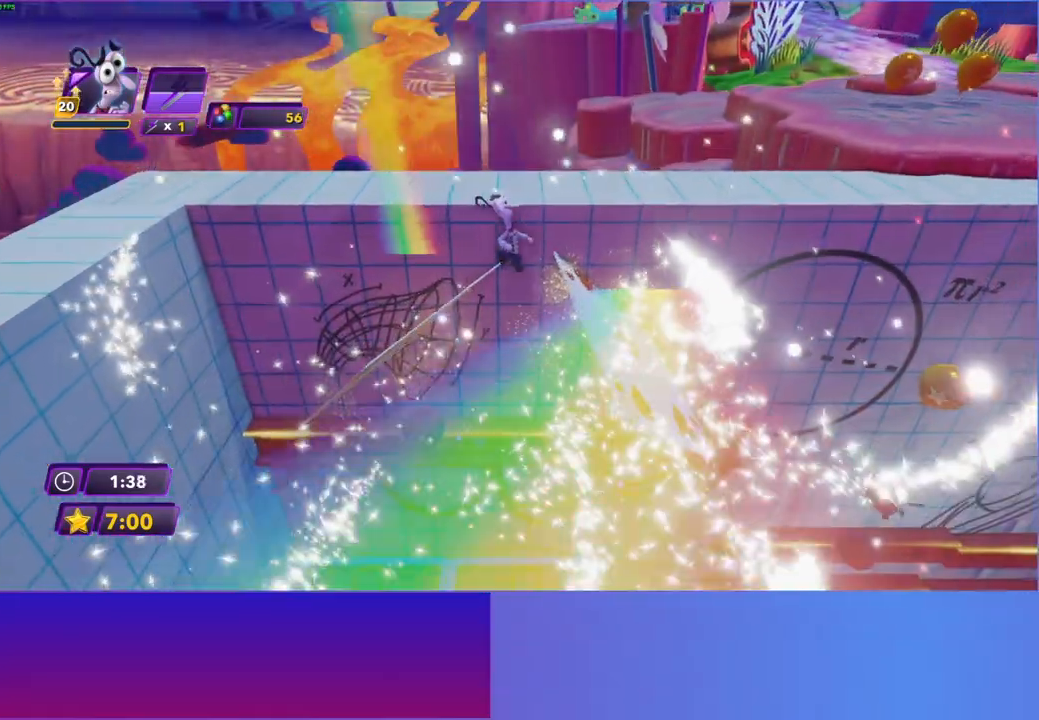
{"buttons": ["A"], "left_stick": "right", "right_stick": "center", "events": [[67, "A", "down"], [233, "left_stick", "right"], [283, "A", "up"], [500, "A", "down"]]}
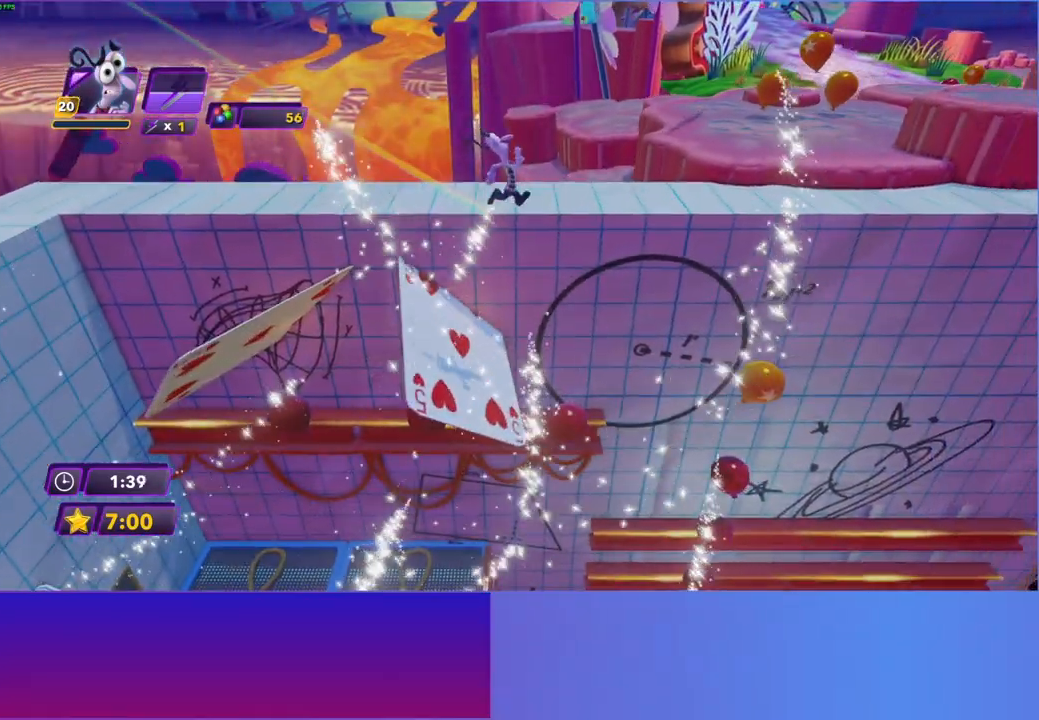
{"buttons": [], "left_stick": "up-right", "right_stick": "center", "events": [[267, "A", "up"], [367, "left_stick", "up-right"]]}
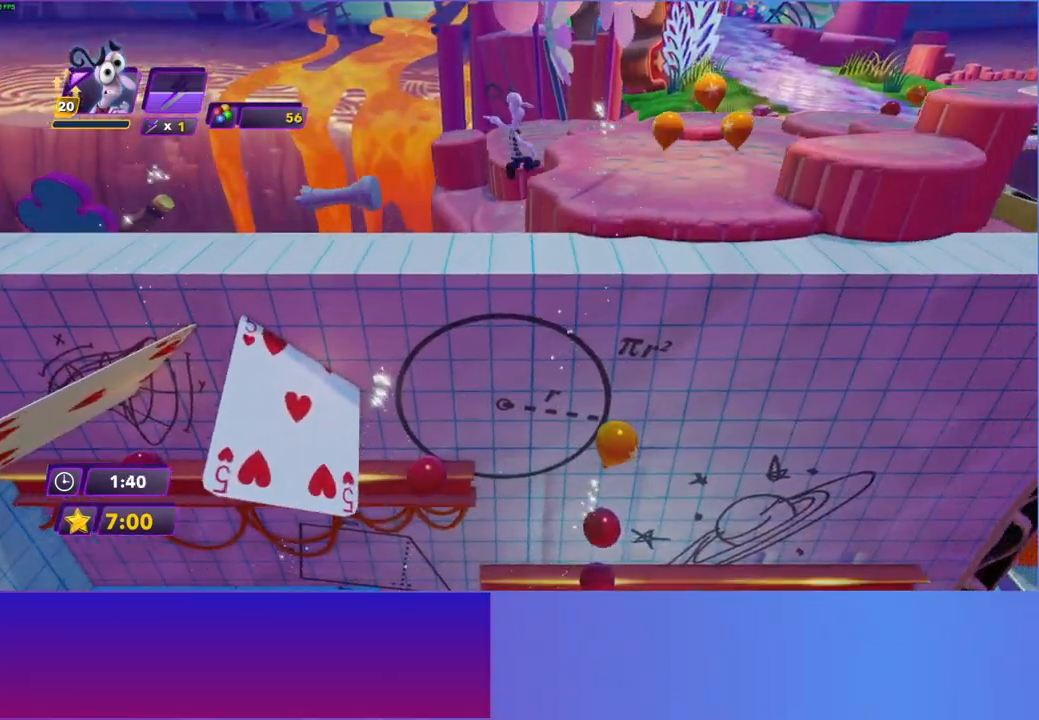
{"buttons": ["A"], "left_stick": "right", "right_stick": "center", "events": [[217, "left_stick", "right"], [367, "A", "down"]]}
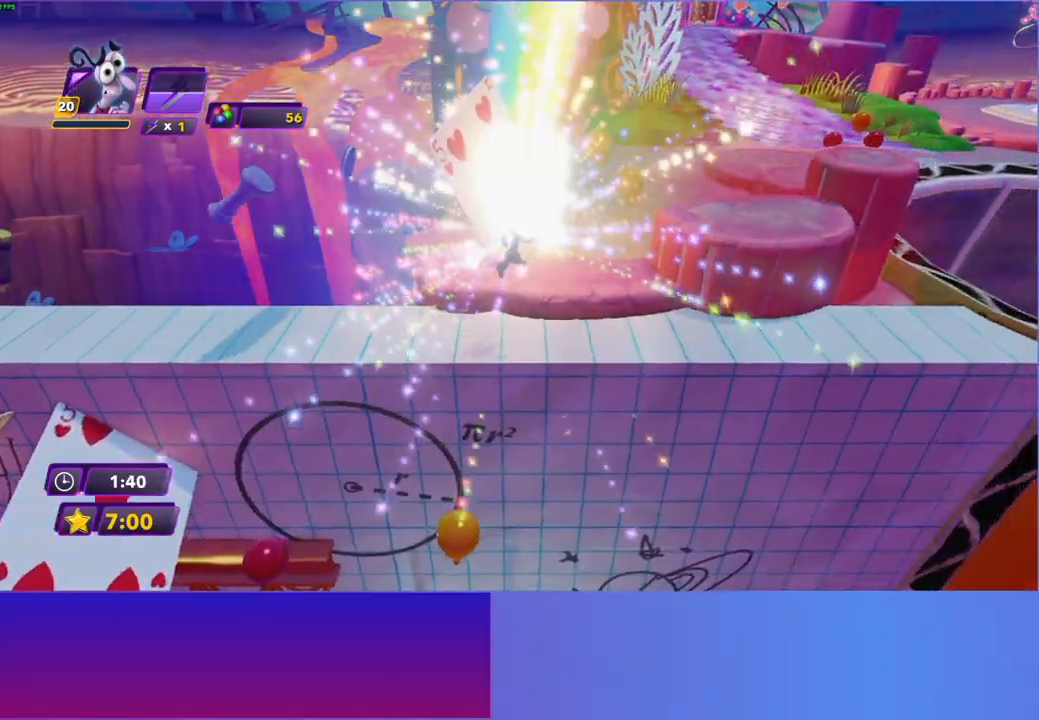
{"buttons": [], "left_stick": "up-right", "right_stick": "center", "events": [[17, "A", "up"], [167, "A", "down"], [300, "A", "up"], [333, "left_stick", "up-right"]]}